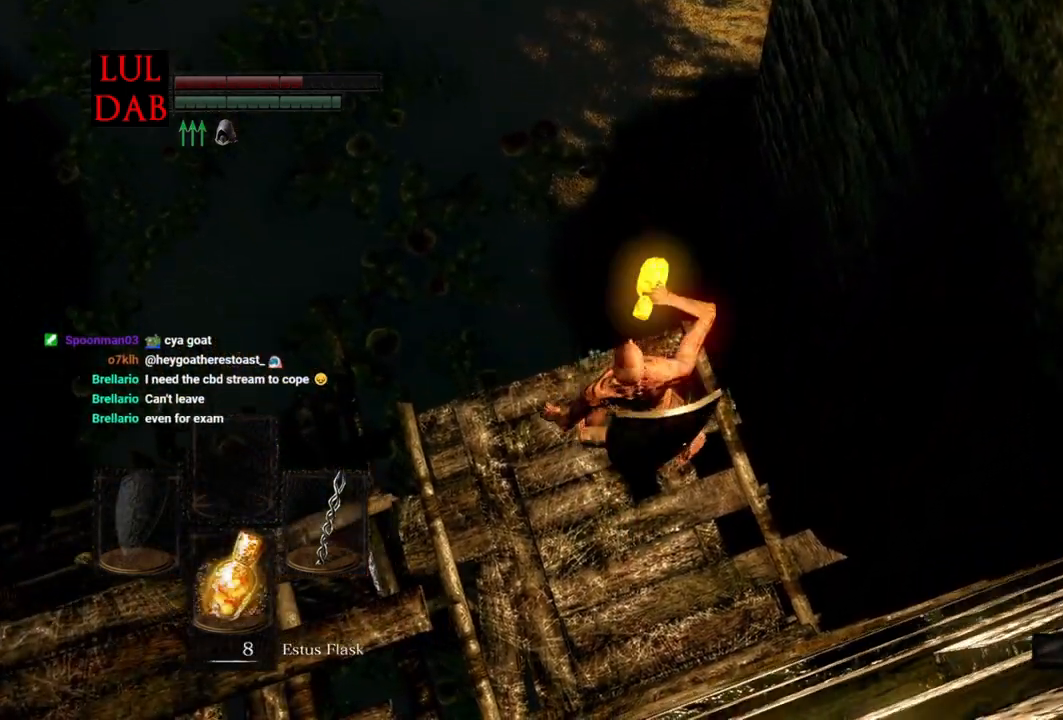
Gameplay with a controller (PlayStation layout); each line is a JSON object with the inputs held at the frame after it. "events" lists button and stick changes between this image and that frame as [ms after this image, input, new state], when the widget could be followed in between.
{"buttons": [], "left_stick": "center", "right_stick": "center", "events": [[450, "right_stick", "center"]]}
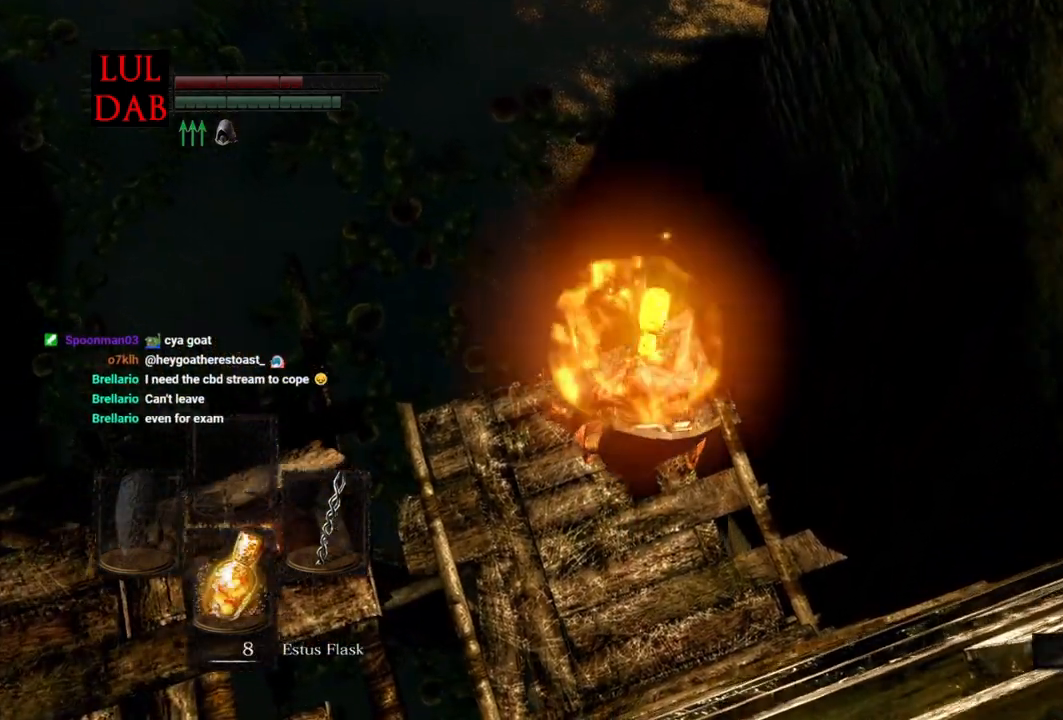
{"buttons": ["CIRCLE"], "left_stick": "up", "right_stick": "center", "events": [[17, "right_stick", "down-right"], [117, "left_stick", "up"], [183, "right_stick", "right"], [267, "CIRCLE", "down"], [367, "CIRCLE", "up"], [450, "CIRCLE", "down"], [500, "right_stick", "center"]]}
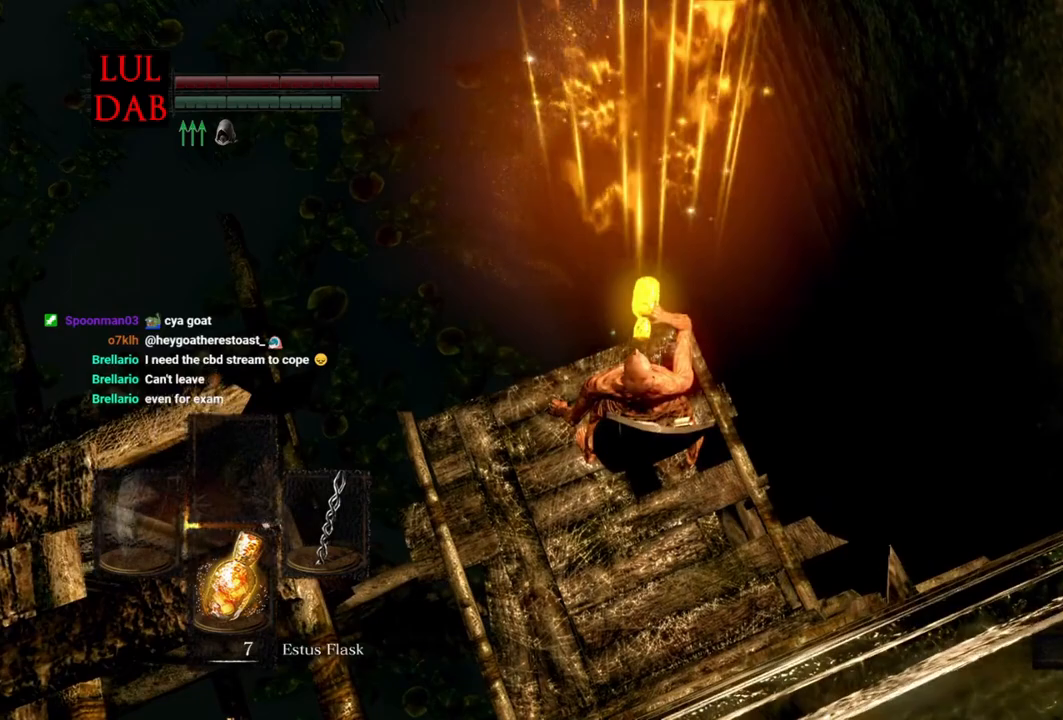
{"buttons": ["CIRCLE"], "left_stick": "up", "right_stick": "center", "events": [[50, "CIRCLE", "up"], [150, "CIRCLE", "down"], [217, "CIRCLE", "up"], [300, "CIRCLE", "down"], [383, "CIRCLE", "up"], [450, "CIRCLE", "down"]]}
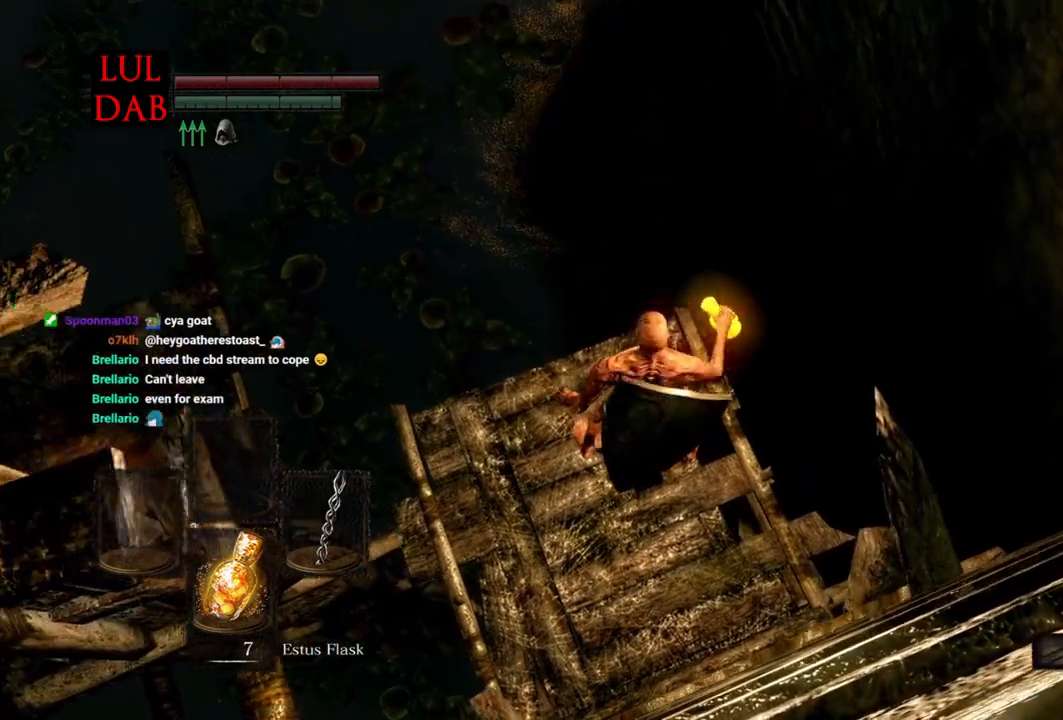
{"buttons": [], "left_stick": "up", "right_stick": "center", "events": [[50, "CIRCLE", "up"], [50, "R1", "down"], [133, "CIRCLE", "down"], [133, "R1", "up"], [217, "CIRCLE", "up"], [300, "CIRCLE", "down"], [383, "CIRCLE", "up"]]}
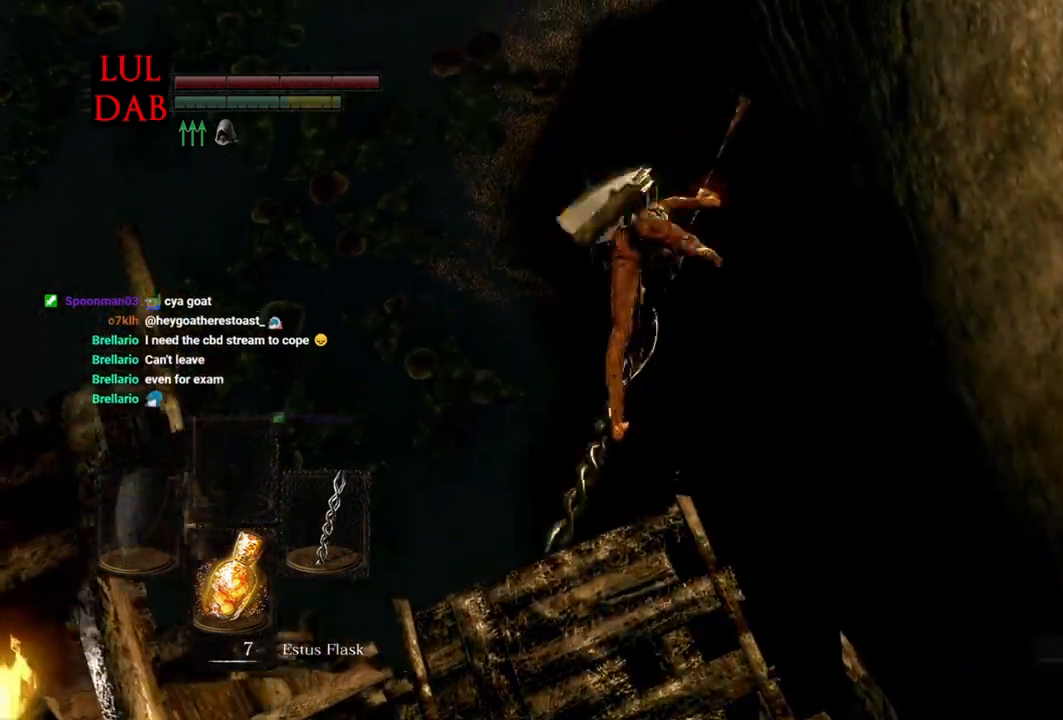
{"buttons": ["R1"], "left_stick": "up", "right_stick": "center", "events": [[100, "R1", "down"], [167, "right_stick", "up"], [233, "L1", "down"], [283, "L1", "up"], [300, "right_stick", "center"]]}
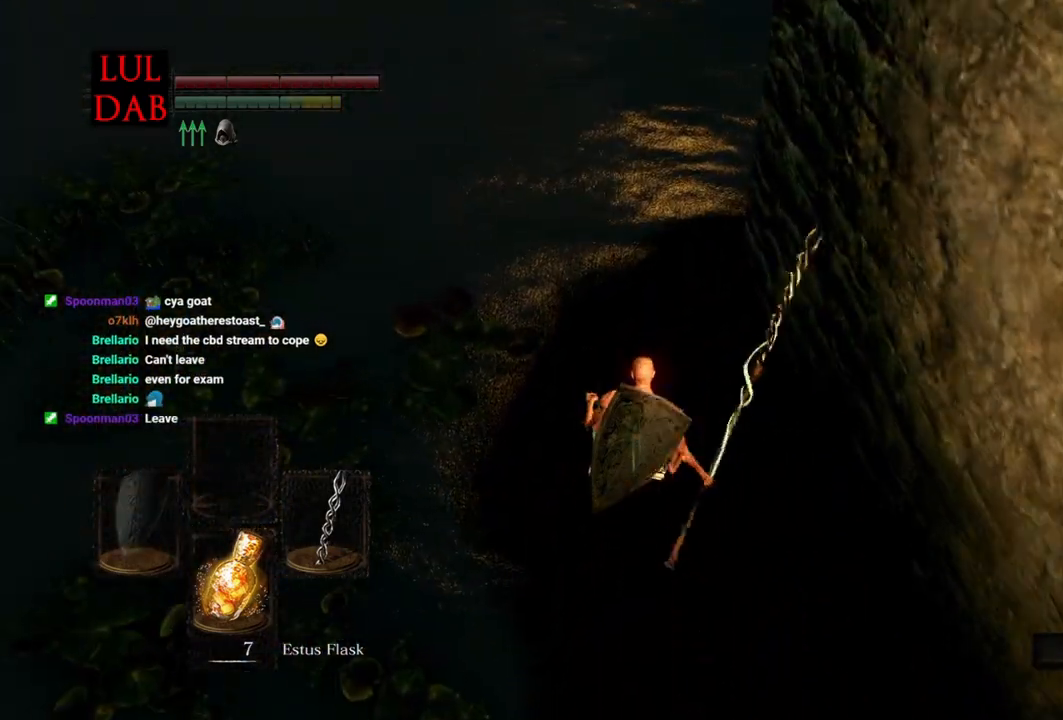
{"buttons": ["R1"], "left_stick": "up", "right_stick": "center", "events": [[167, "CIRCLE", "down"], [250, "CIRCLE", "up"], [333, "CIRCLE", "down"], [333, "R1", "up"], [433, "CIRCLE", "up"], [433, "R1", "down"]]}
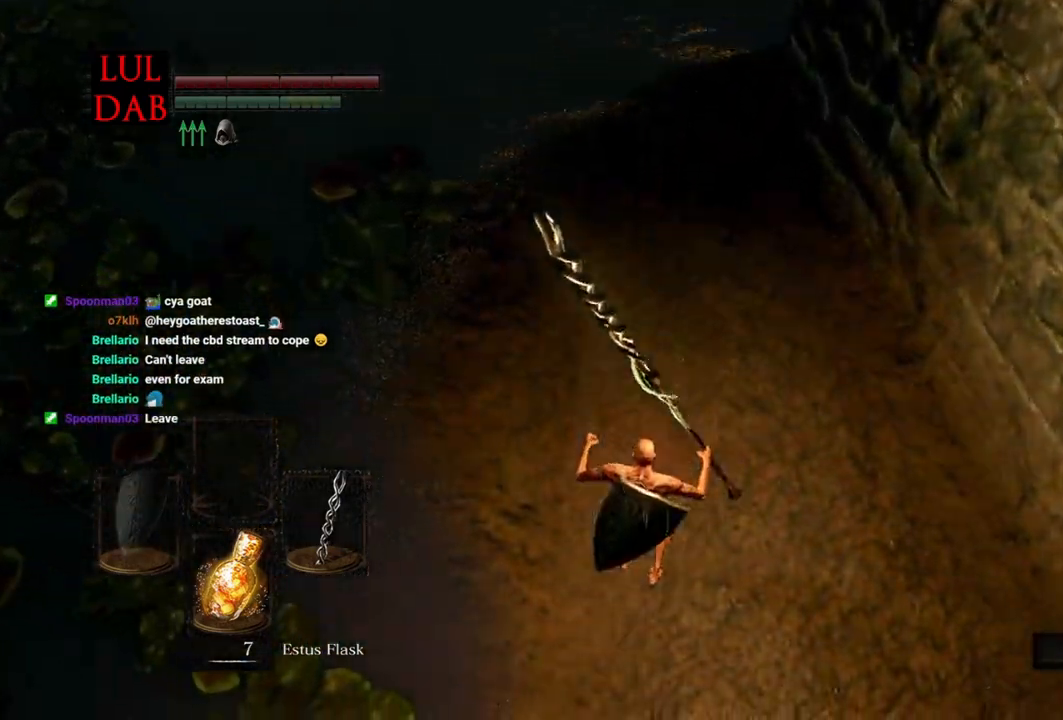
{"buttons": [], "left_stick": "up", "right_stick": "center", "events": [[17, "CIRCLE", "down"], [83, "CIRCLE", "up"], [133, "R1", "up"], [150, "CIRCLE", "down"], [233, "CIRCLE", "up"], [317, "CIRCLE", "down"], [383, "CIRCLE", "up"], [383, "R1", "down"], [467, "R1", "up"]]}
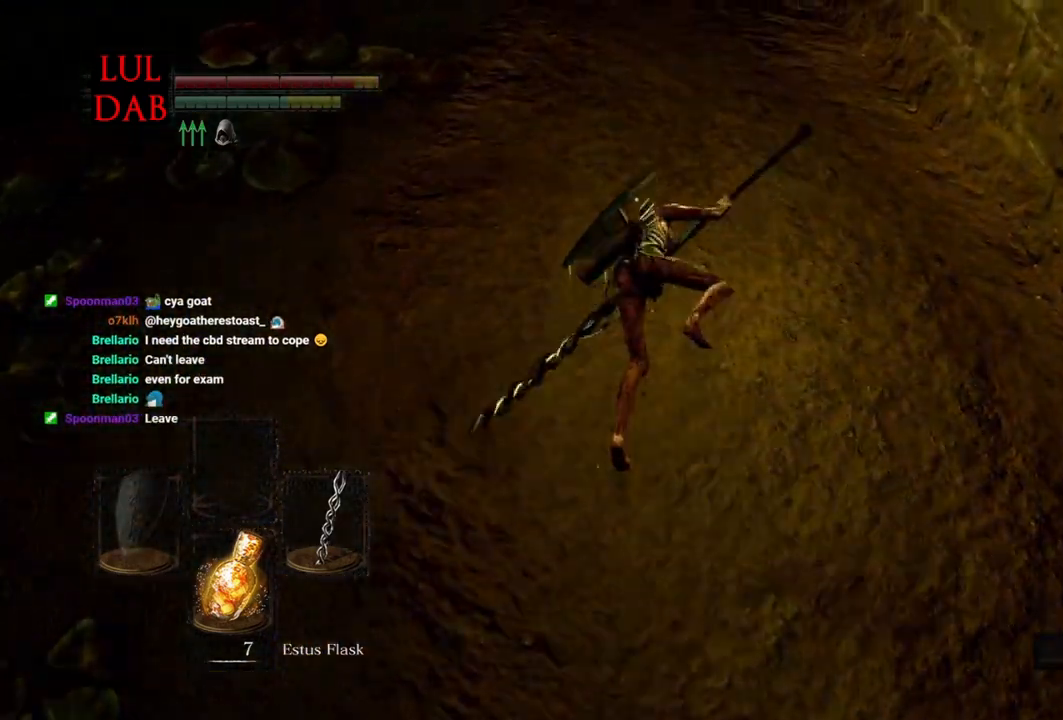
{"buttons": ["CIRCLE"], "left_stick": "up", "right_stick": "center", "events": [[33, "right_stick", "up"], [133, "right_stick", "center"], [217, "CIRCLE", "down"]]}
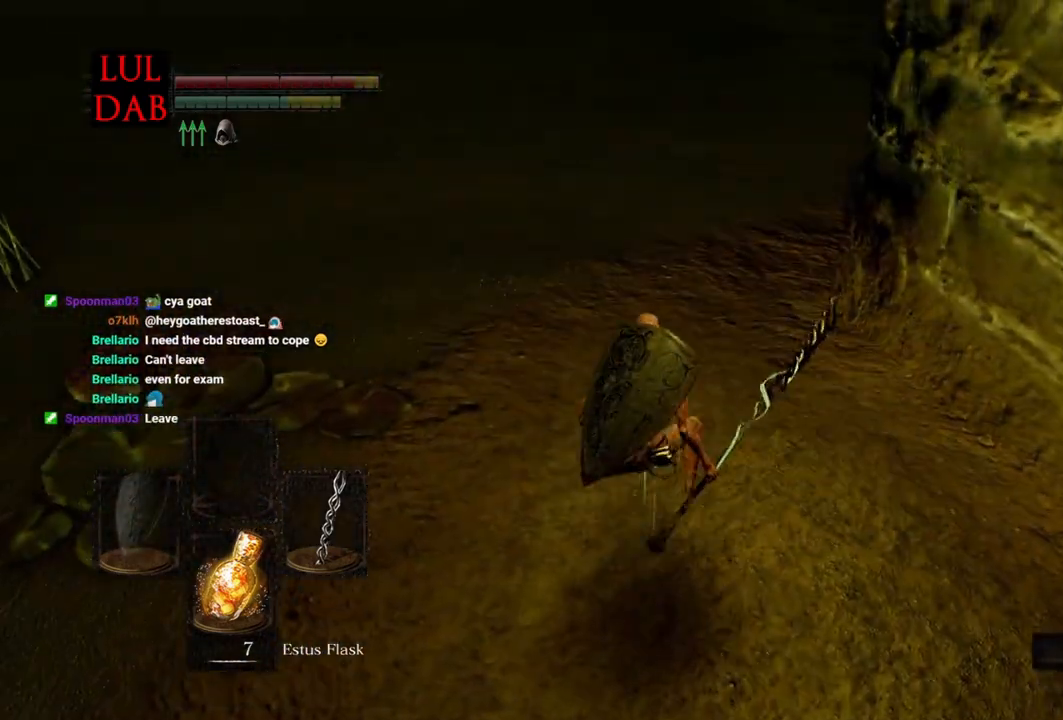
{"buttons": ["CIRCLE"], "left_stick": "up", "right_stick": "up-right"}
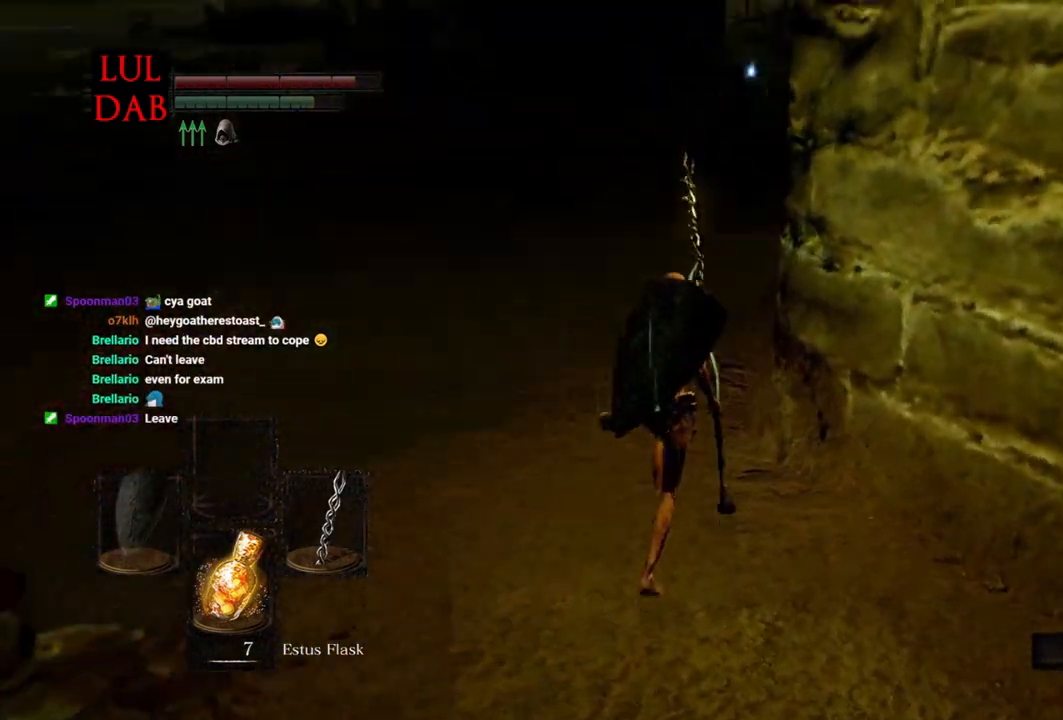
{"buttons": ["CIRCLE"], "left_stick": "up", "right_stick": "center", "events": [[50, "right_stick", "center"], [250, "right_stick", "right"], [467, "right_stick", "center"]]}
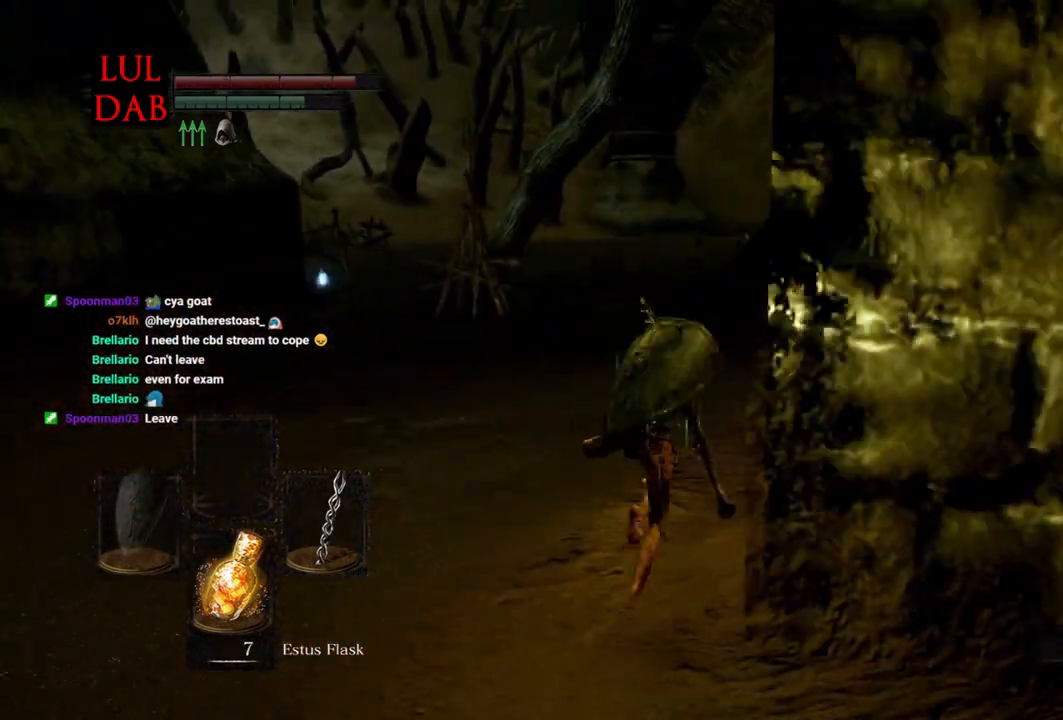
{"buttons": ["CIRCLE"], "left_stick": "up", "right_stick": "center", "events": [[100, "right_stick", "right"], [217, "right_stick", "center"]]}
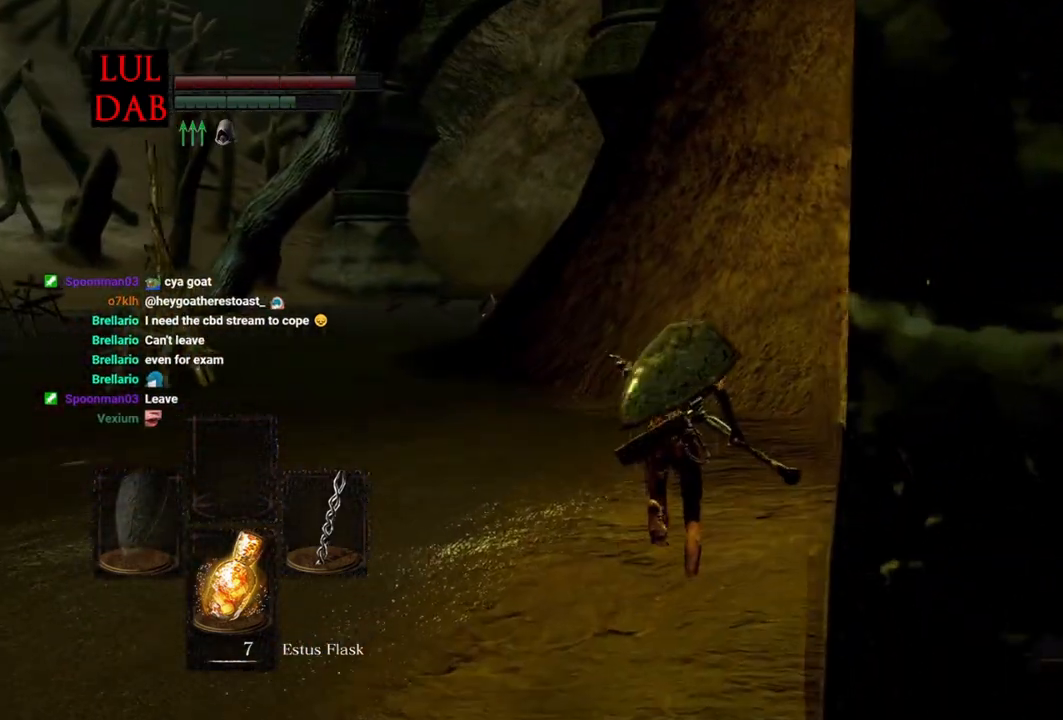
{"buttons": ["CIRCLE"], "left_stick": "up", "right_stick": "center", "events": []}
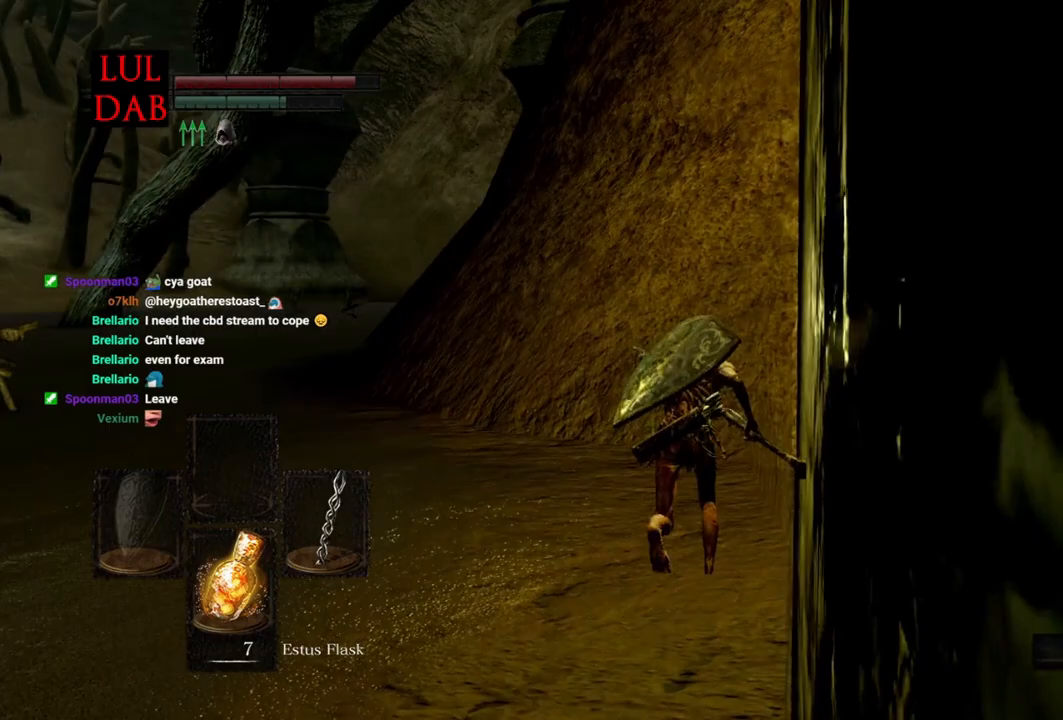
{"buttons": ["CIRCLE"], "left_stick": "up", "right_stick": "center", "events": [[250, "right_stick", "left"], [400, "right_stick", "center"]]}
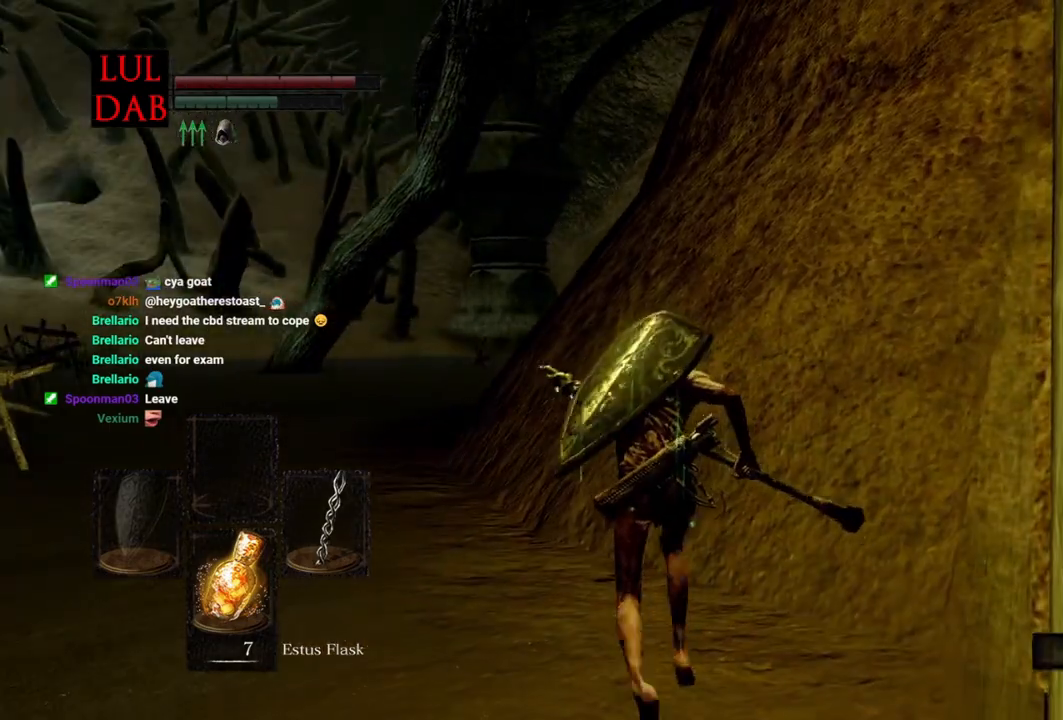
{"buttons": ["CIRCLE"], "left_stick": "up", "right_stick": "center", "events": [[67, "right_stick", "left"], [167, "right_stick", "center"], [283, "R1", "down"], [350, "CIRCLE", "up"], [433, "R1", "up"], [500, "CIRCLE", "down"]]}
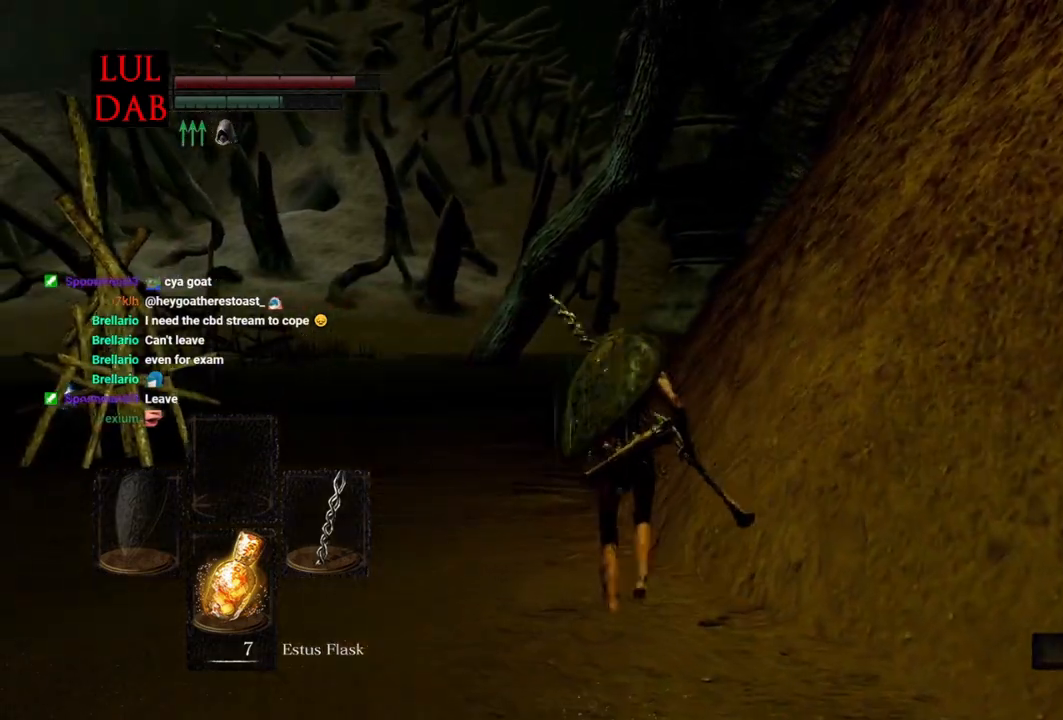
{"buttons": [], "left_stick": "up", "right_stick": "center", "events": [[67, "CIRCLE", "up"], [183, "CIRCLE", "down"], [283, "CIRCLE", "up"], [383, "CIRCLE", "down"], [467, "CIRCLE", "up"]]}
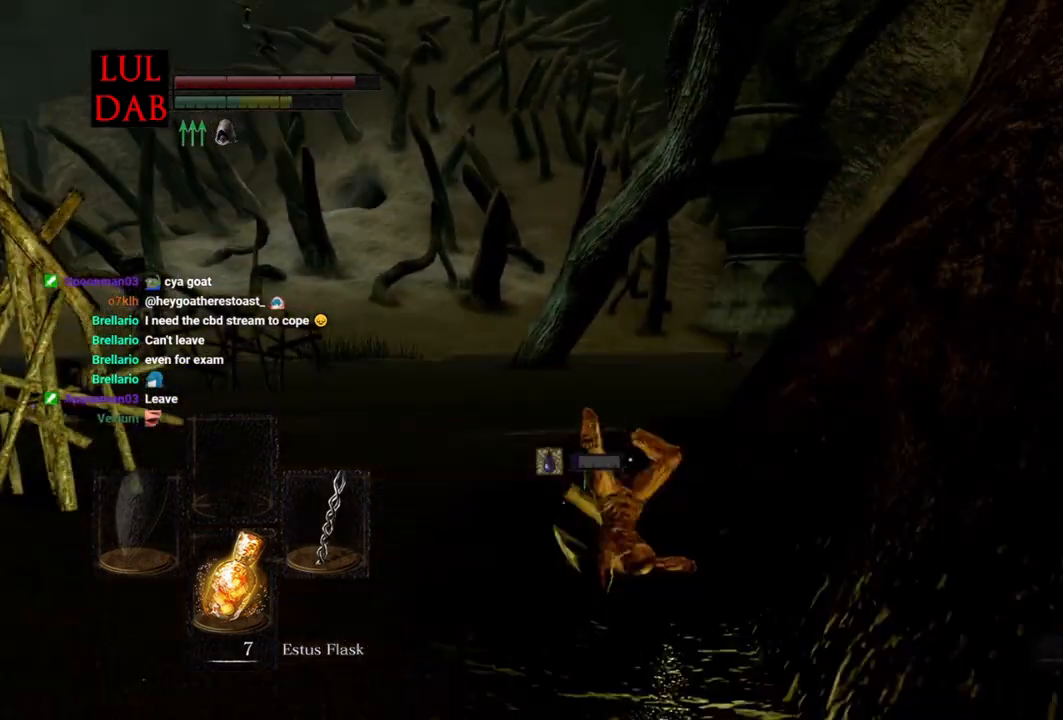
{"buttons": ["CIRCLE"], "left_stick": "up", "right_stick": "center", "events": [[67, "CIRCLE", "down"], [150, "CIRCLE", "up"], [233, "CIRCLE", "down"], [317, "CIRCLE", "up"], [383, "CIRCLE", "down"]]}
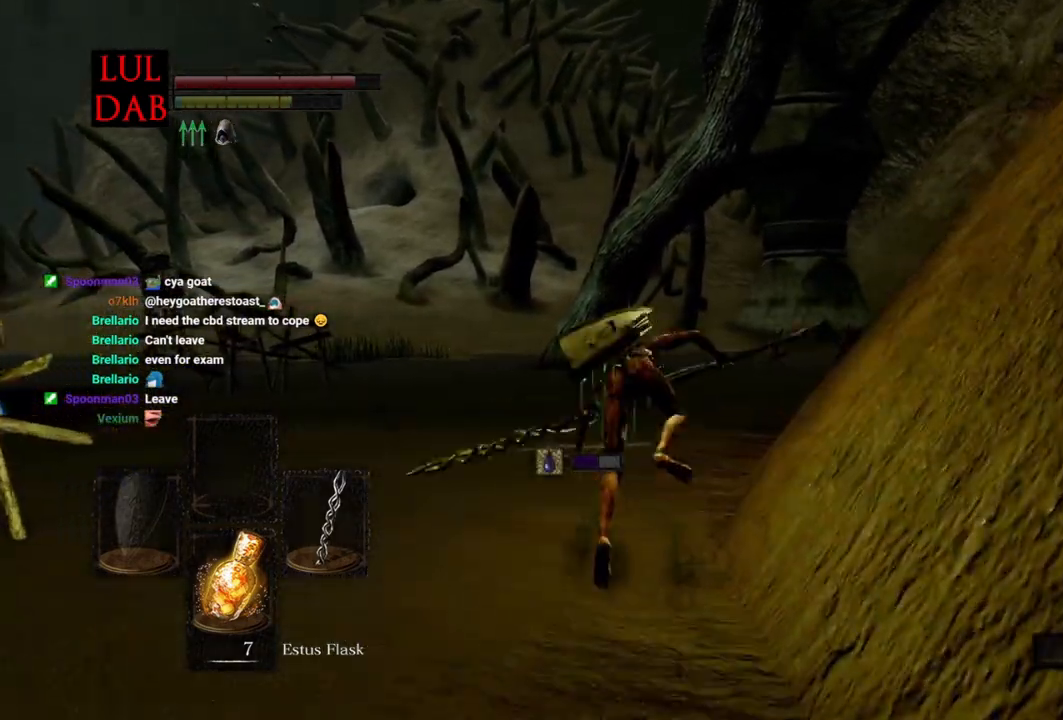
{"buttons": [], "left_stick": "up", "right_stick": "center", "events": [[17, "CIRCLE", "up"], [283, "CIRCLE", "down"], [350, "CIRCLE", "up"]]}
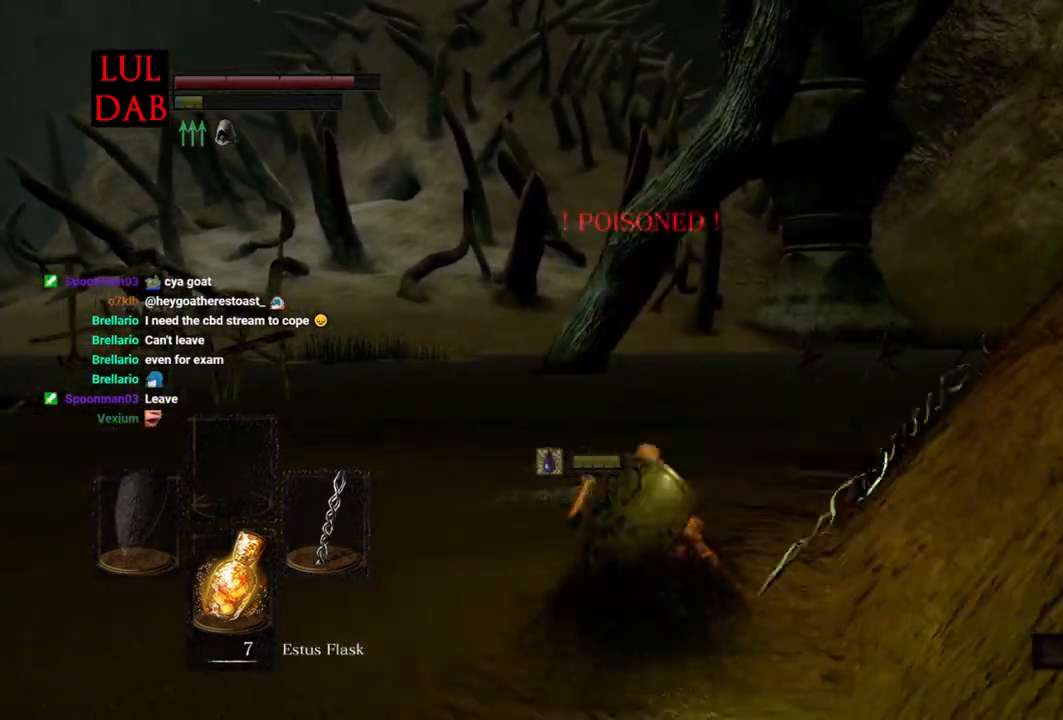
{"buttons": ["L1", "R1"], "left_stick": "up", "right_stick": "right"}
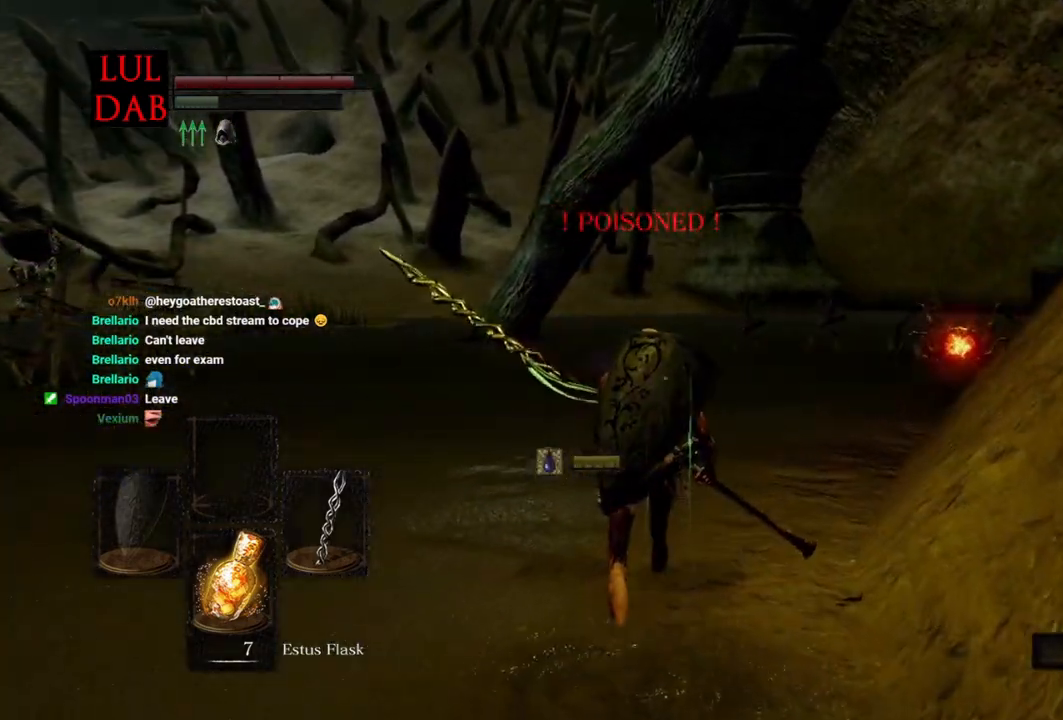
{"buttons": ["L1"], "left_stick": "up", "right_stick": "right", "events": [[83, "R1", "up"], [367, "CIRCLE", "down"], [367, "L1", "up"], [483, "CIRCLE", "up"], [483, "L1", "down"]]}
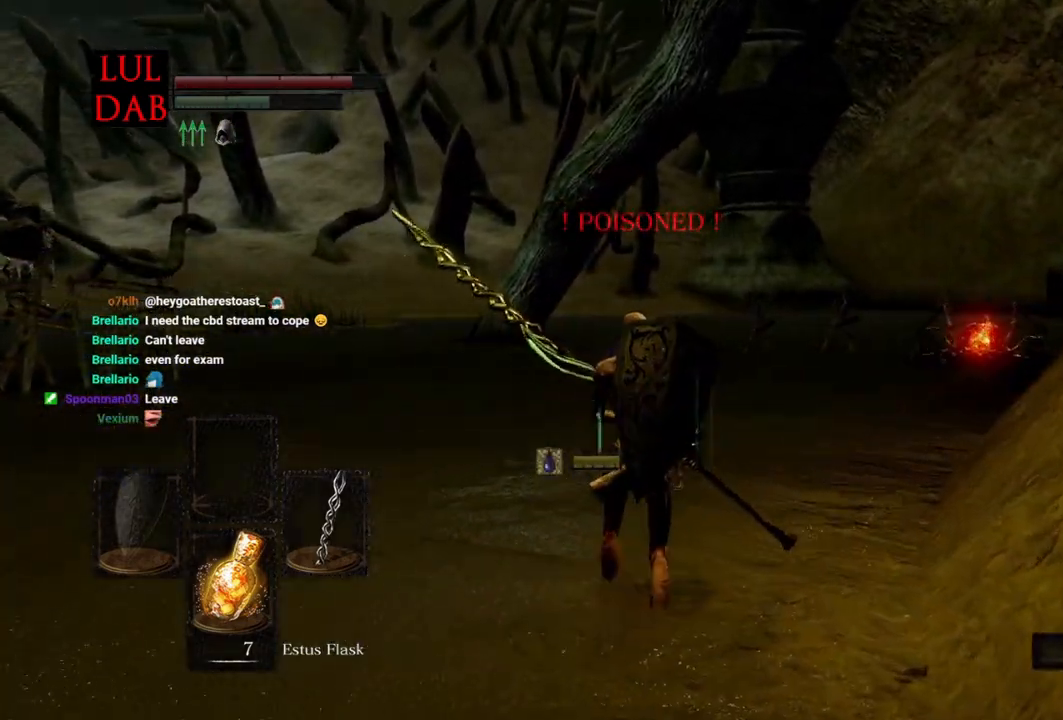
{"buttons": ["CIRCLE"], "left_stick": "up", "right_stick": "center", "events": [[167, "L1", "up"], [183, "right_stick", "down"], [267, "L1", "down"], [300, "right_stick", "center"], [350, "L1", "up"], [450, "CIRCLE", "down"]]}
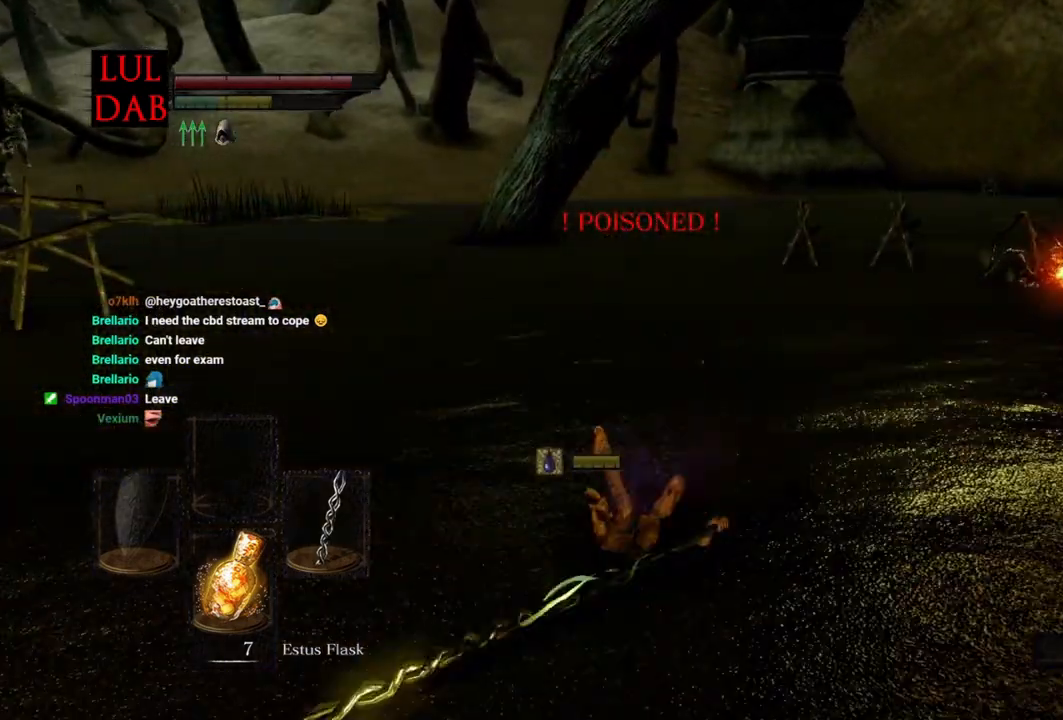
{"buttons": [], "left_stick": "up", "right_stick": "down", "events": [[33, "CIRCLE", "up"], [117, "CIRCLE", "down"], [200, "CIRCLE", "up"], [450, "right_stick", "down"]]}
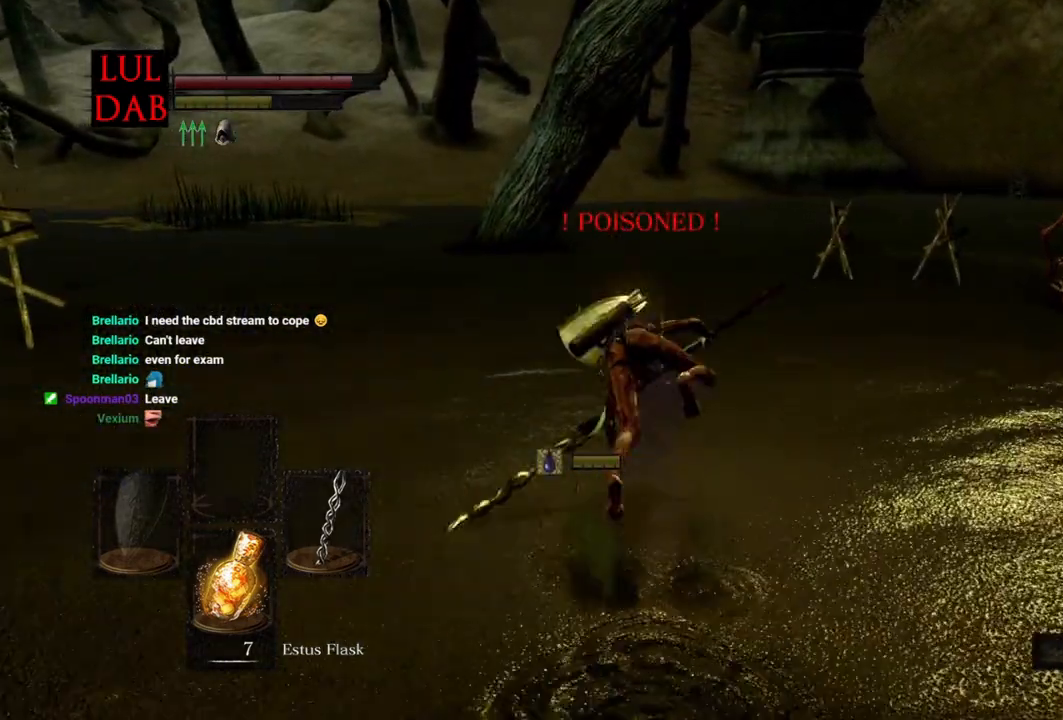
{"buttons": [], "left_stick": "up", "right_stick": "down-right", "events": [[183, "right_stick", "center"], [350, "right_stick", "right"], [500, "right_stick", "down-right"]]}
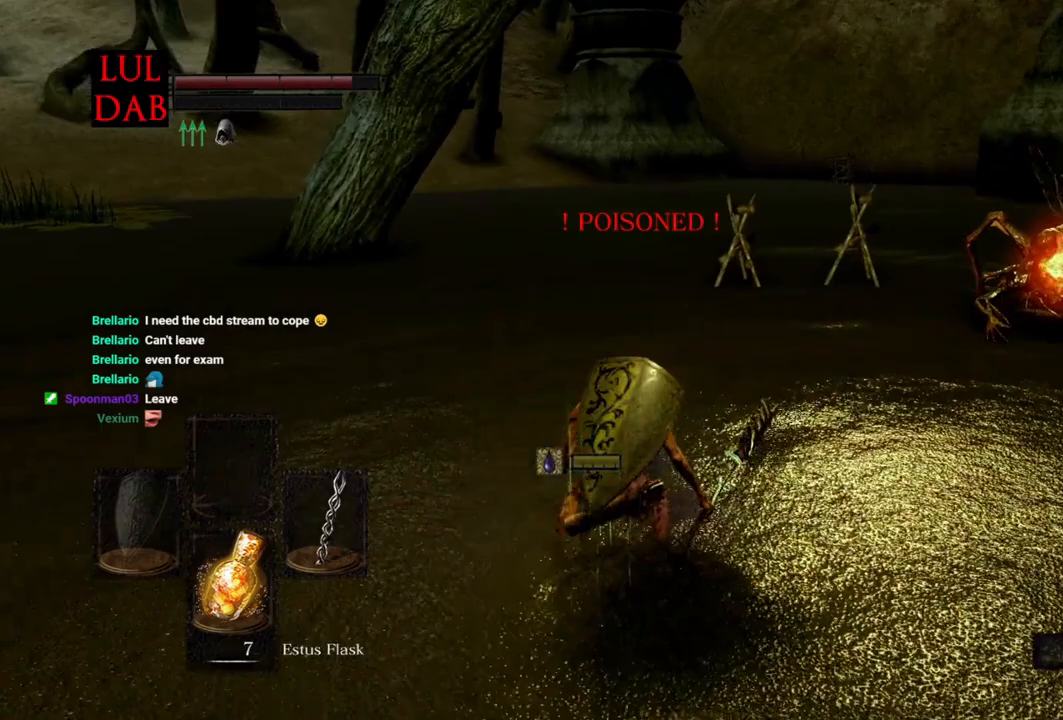
{"buttons": [], "left_stick": "up", "right_stick": "center", "events": [[133, "right_stick", "center"]]}
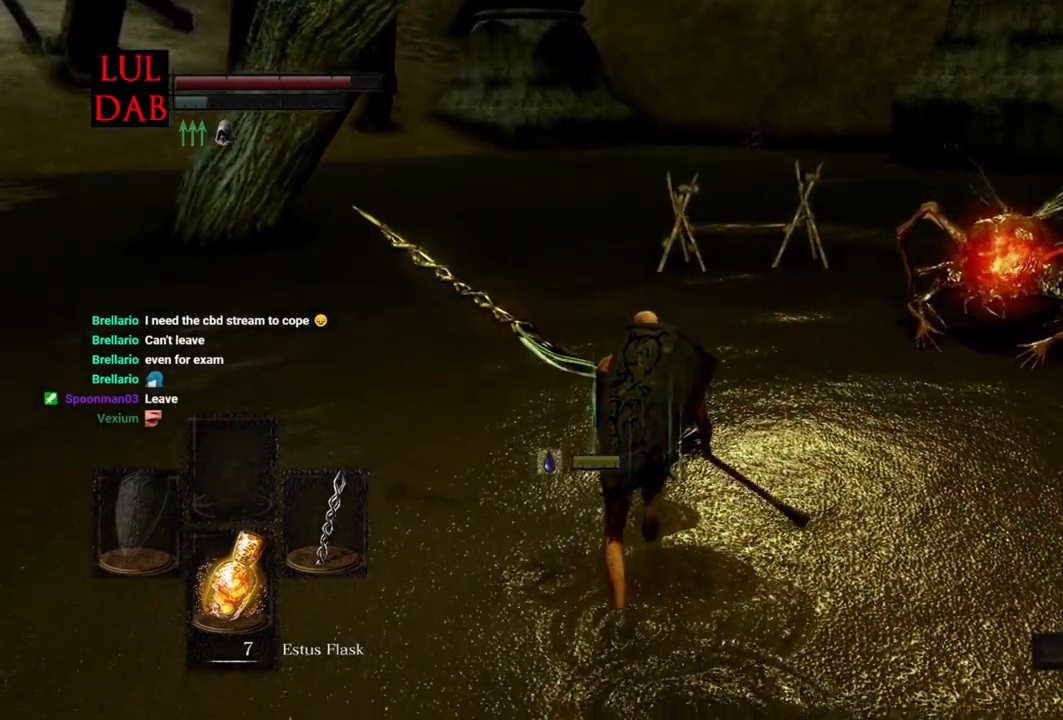
{"buttons": [], "left_stick": "up", "right_stick": "center", "events": []}
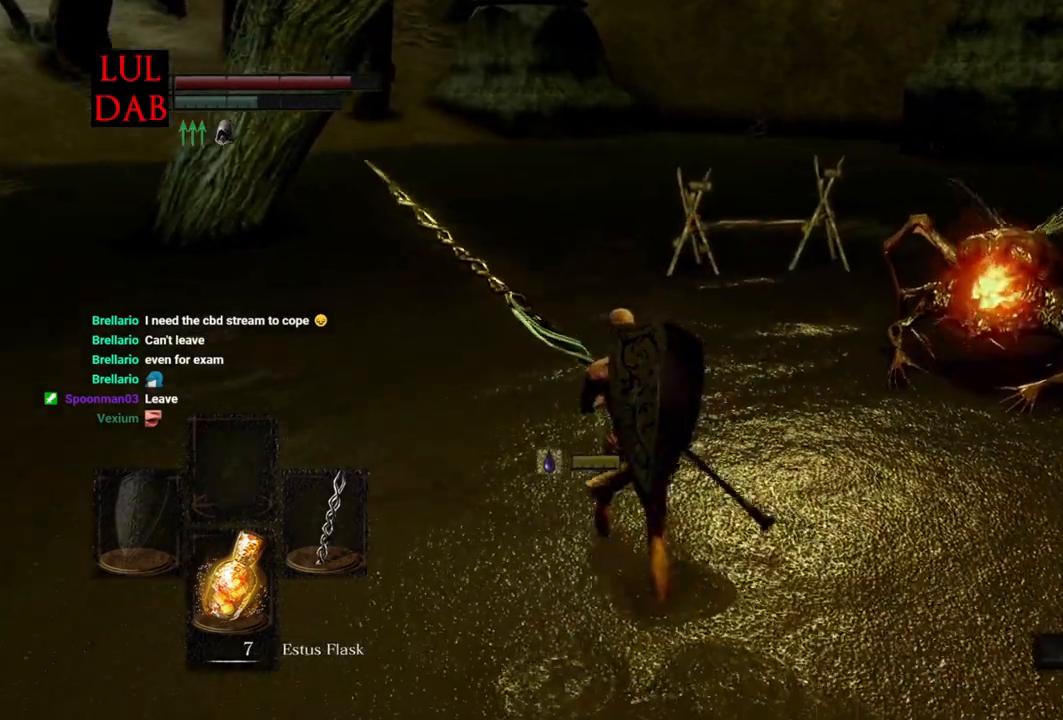
{"buttons": [], "left_stick": "up", "right_stick": "center", "events": []}
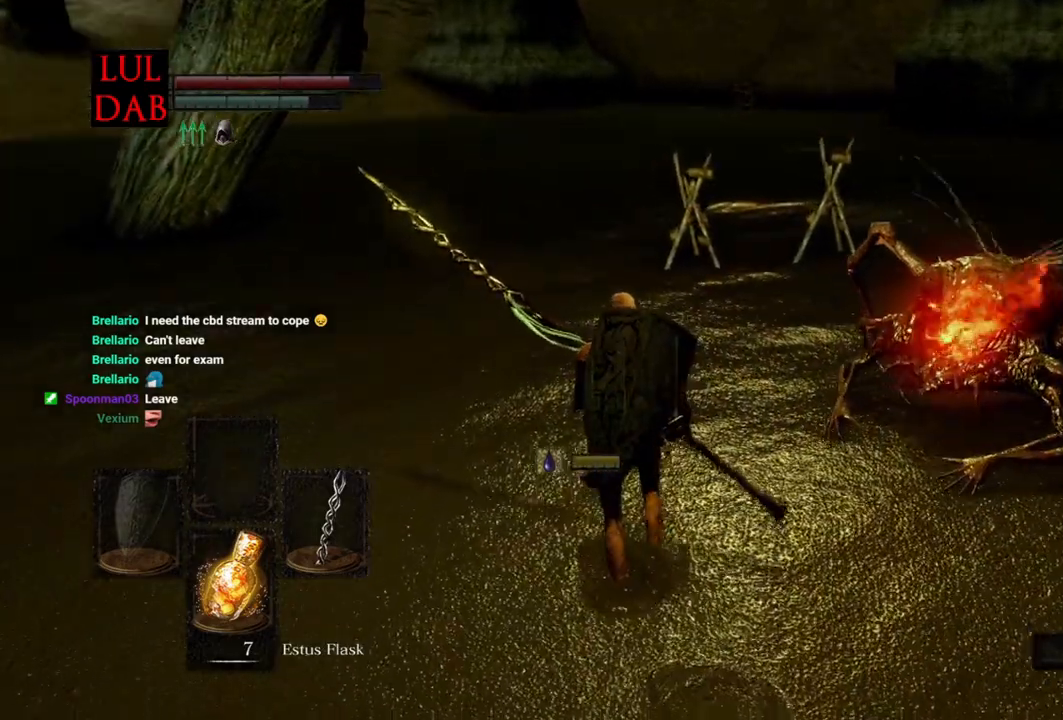
{"buttons": ["CIRCLE"], "left_stick": "up", "right_stick": "center", "events": [[233, "CIRCLE", "down"], [350, "CIRCLE", "up"], [483, "CIRCLE", "down"]]}
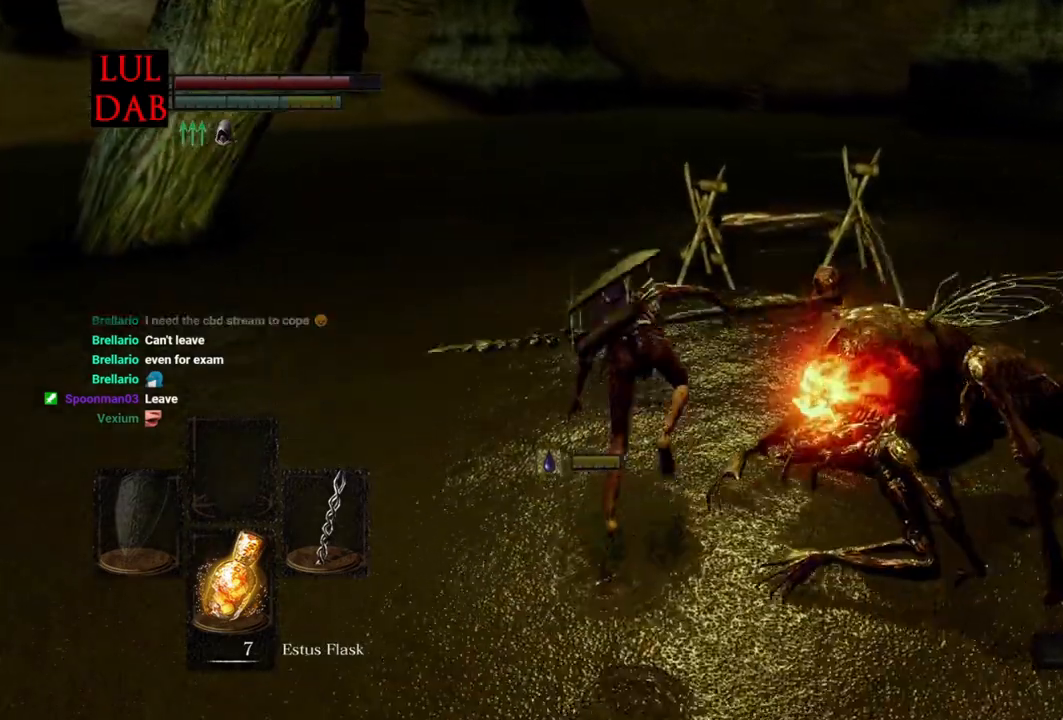
{"buttons": ["CIRCLE"], "left_stick": "up", "right_stick": "center", "events": [[67, "CIRCLE", "up"], [283, "CIRCLE", "down"], [367, "CIRCLE", "up"], [433, "CIRCLE", "down"]]}
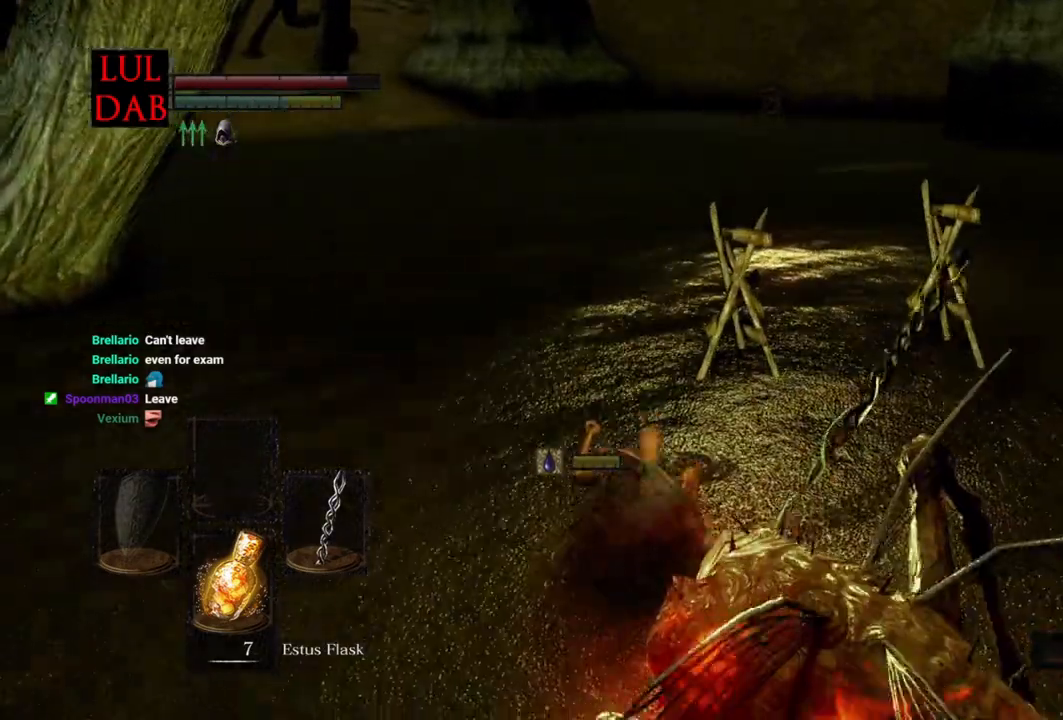
{"buttons": [], "left_stick": "up", "right_stick": "center", "events": [[33, "CIRCLE", "up"], [133, "CIRCLE", "down"], [233, "CIRCLE", "up"]]}
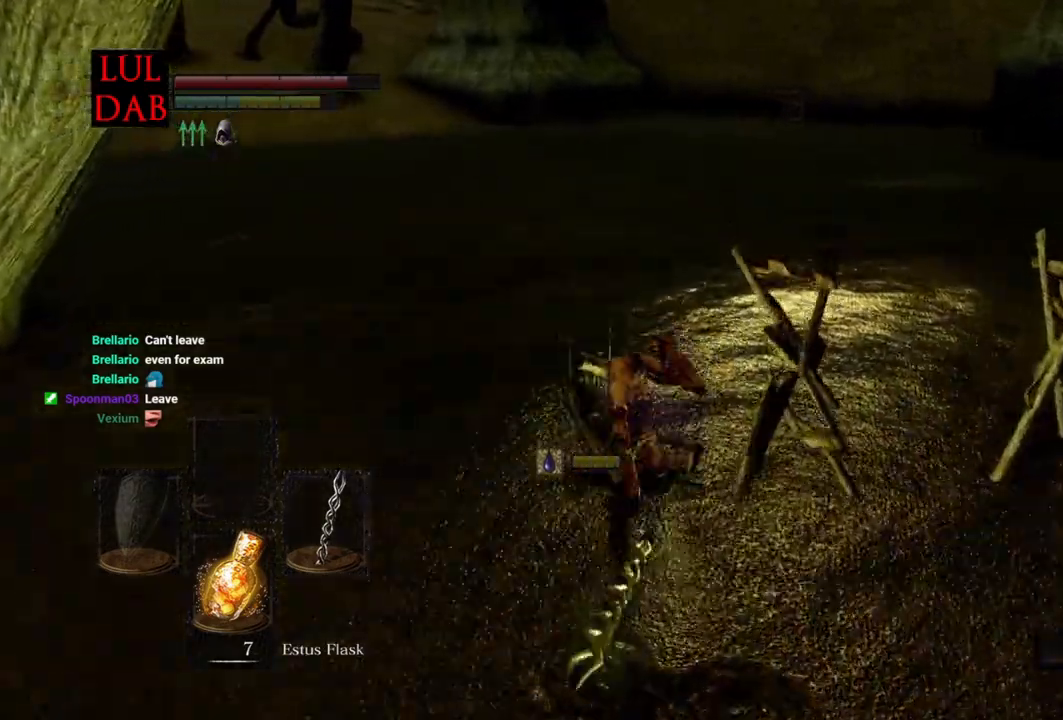
{"buttons": [], "left_stick": "up", "right_stick": "center", "events": [[67, "CIRCLE", "down"], [167, "CIRCLE", "up"], [267, "CIRCLE", "down"], [367, "CIRCLE", "up"], [417, "CIRCLE", "down"], [500, "CIRCLE", "up"]]}
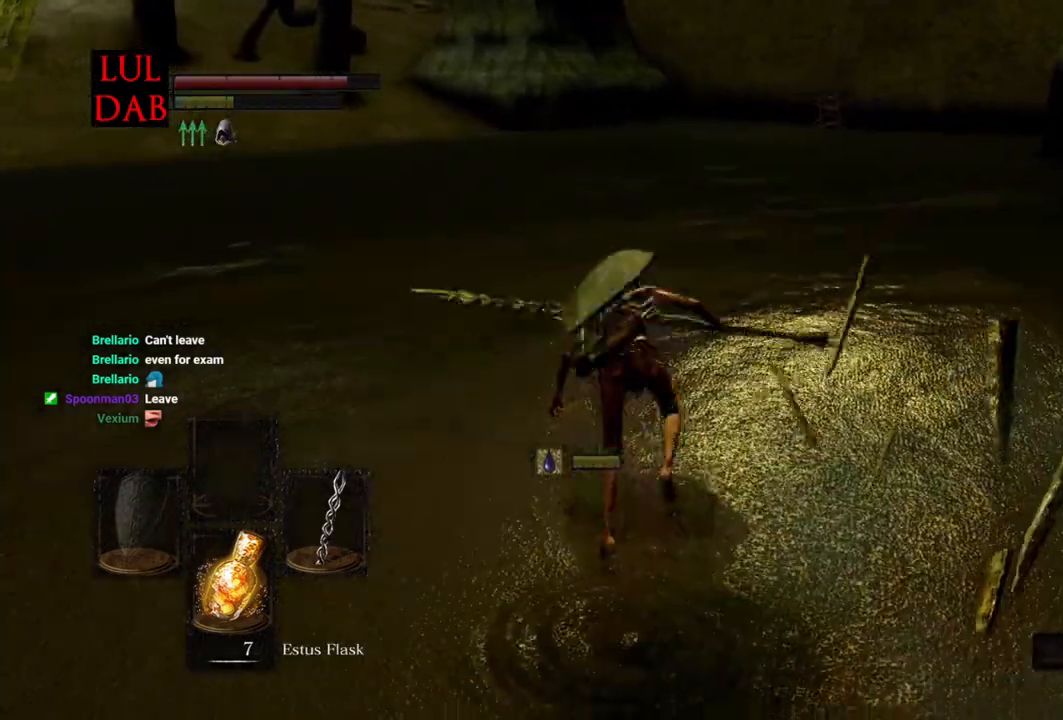
{"buttons": [], "left_stick": "up", "right_stick": "center", "events": [[150, "right_stick", "left"], [317, "right_stick", "center"]]}
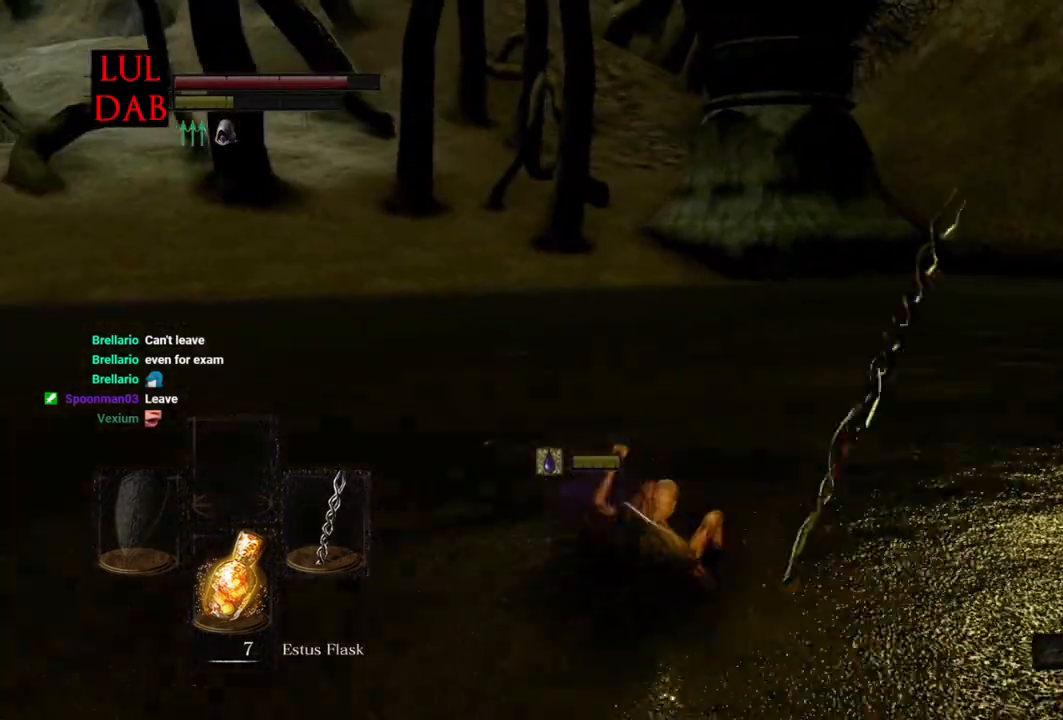
{"buttons": [], "left_stick": "up", "right_stick": "left", "events": [[300, "right_stick", "left"]]}